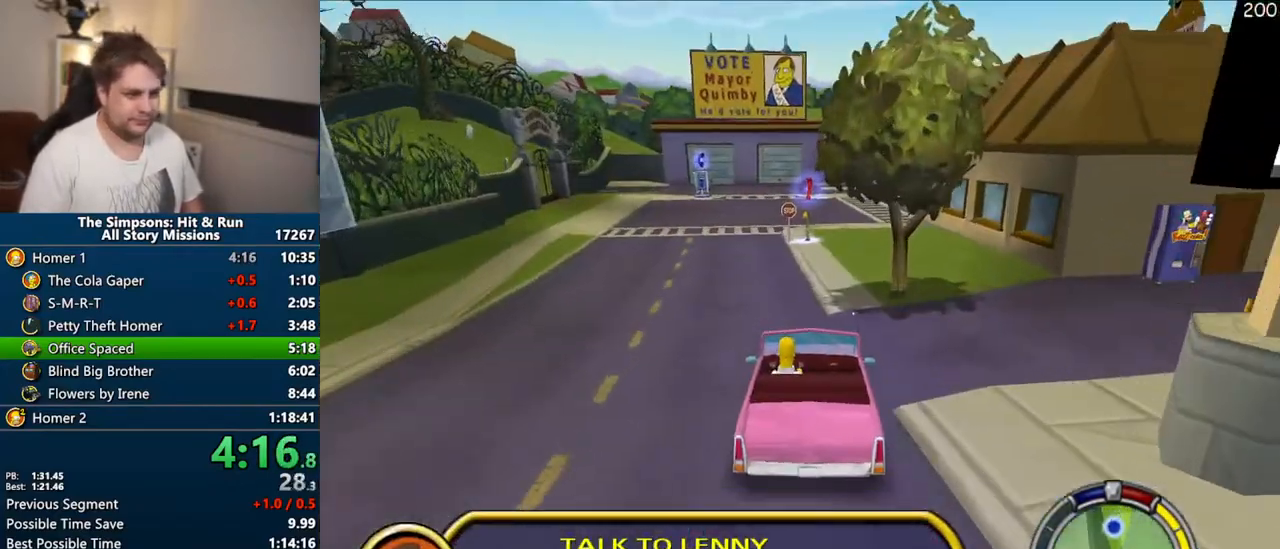
Gameplay with a controller (PlayStation layout); each line is a JSON object with the inputs held at the frame after it. "events" lists button and stick changes between this image and that frame as [ms after this image, input, new state], when the widget could be followed in between. Not read: L3 R3.
{"buttons": ["CROSS"], "left_stick": "center", "right_stick": "center", "events": []}
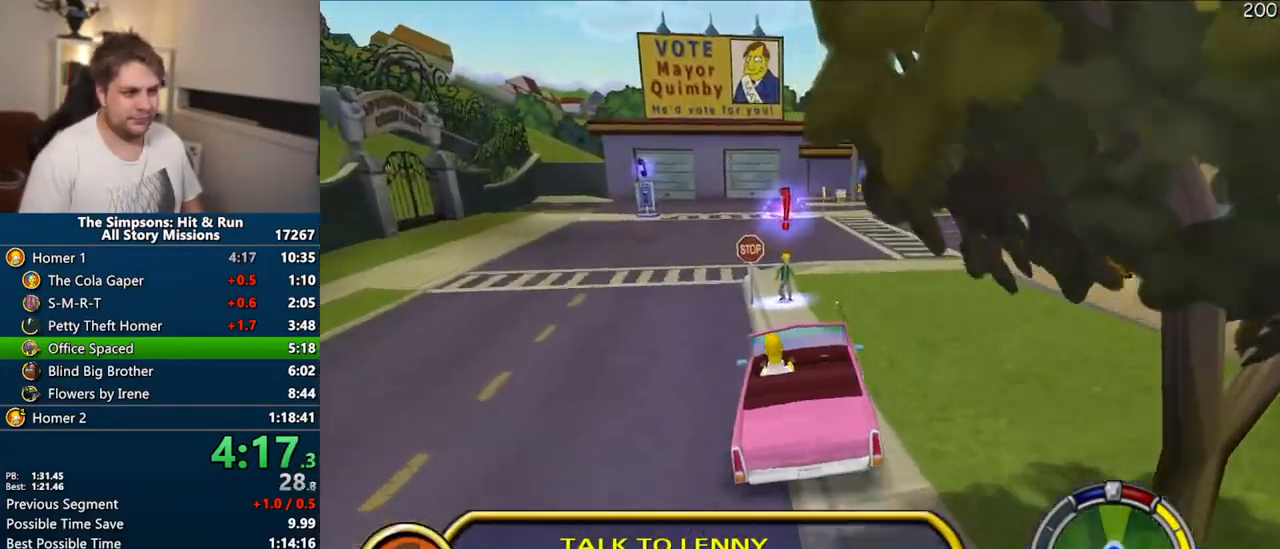
{"buttons": ["CIRCLE", "R1"], "left_stick": "center", "right_stick": "center", "events": [[17, "left_stick", "right"], [83, "CROSS", "up"], [133, "R1", "down"], [150, "CIRCLE", "down"], [433, "left_stick", "center"]]}
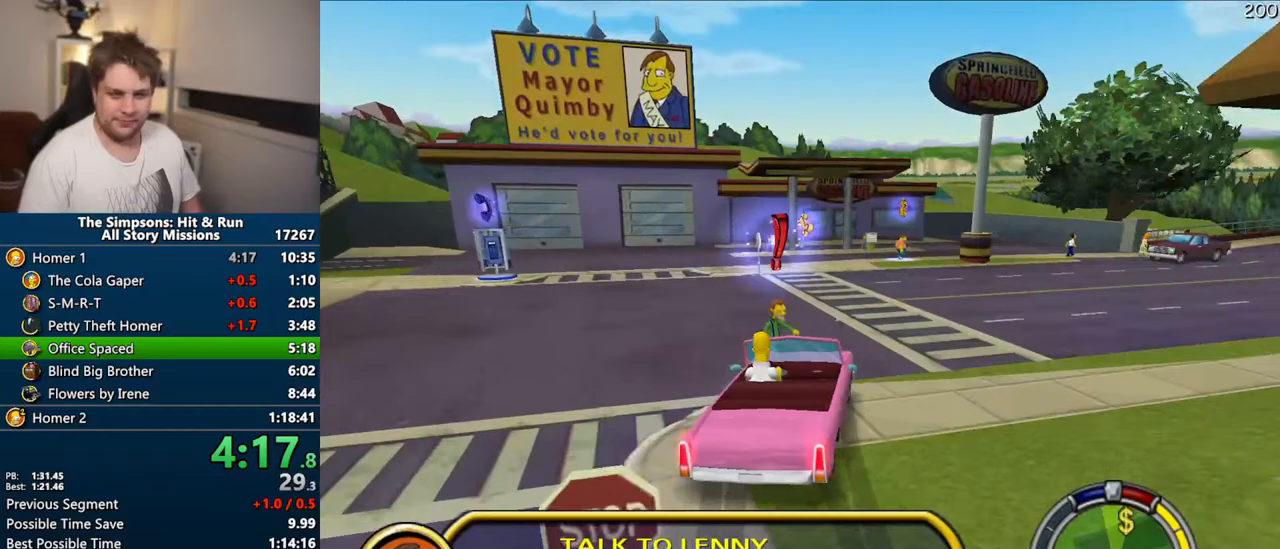
{"buttons": [], "left_stick": "center", "right_stick": "center", "events": [[333, "CIRCLE", "up"], [333, "R1", "up"]]}
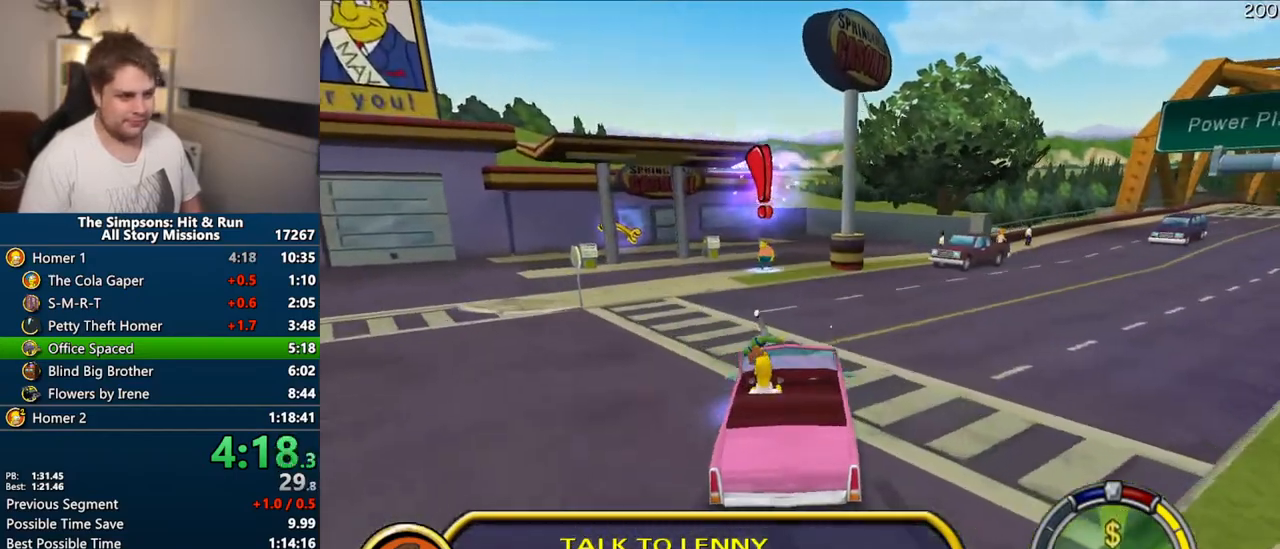
{"buttons": ["CROSS"], "left_stick": "right", "right_stick": "center", "events": [[67, "CROSS", "down"], [267, "left_stick", "right"]]}
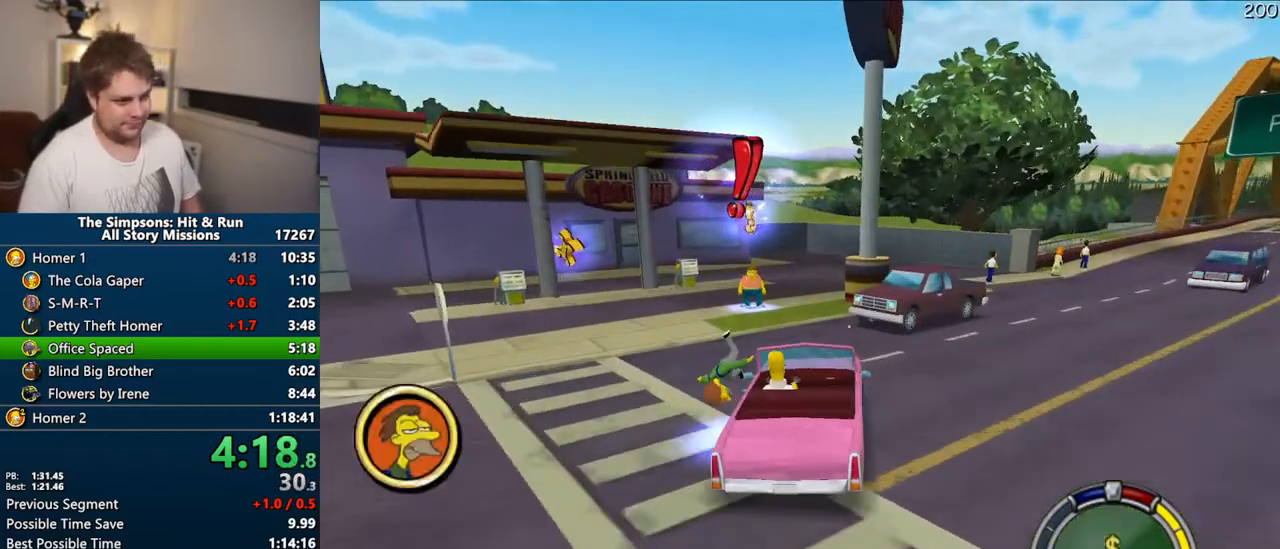
{"buttons": [], "left_stick": "center", "right_stick": "center", "events": [[183, "CROSS", "up"], [217, "left_stick", "center"]]}
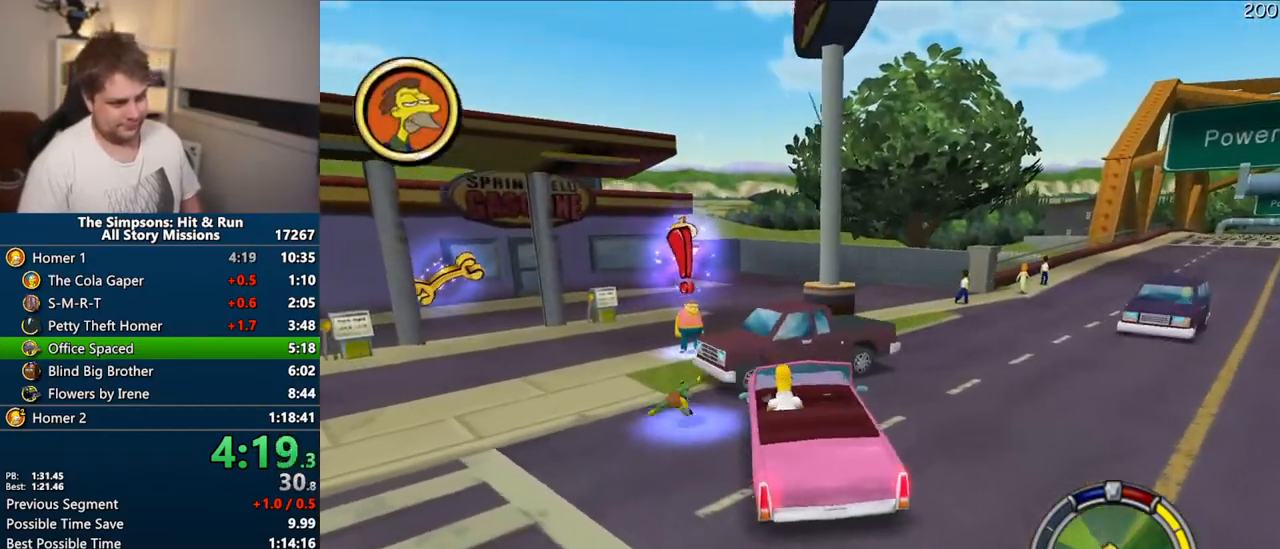
{"buttons": [], "left_stick": "center", "right_stick": "center", "events": [[17, "CIRCLE", "down"], [167, "R2", "down"], [233, "CIRCLE", "up"], [267, "R2", "up"], [367, "R2", "down"], [450, "R2", "up"]]}
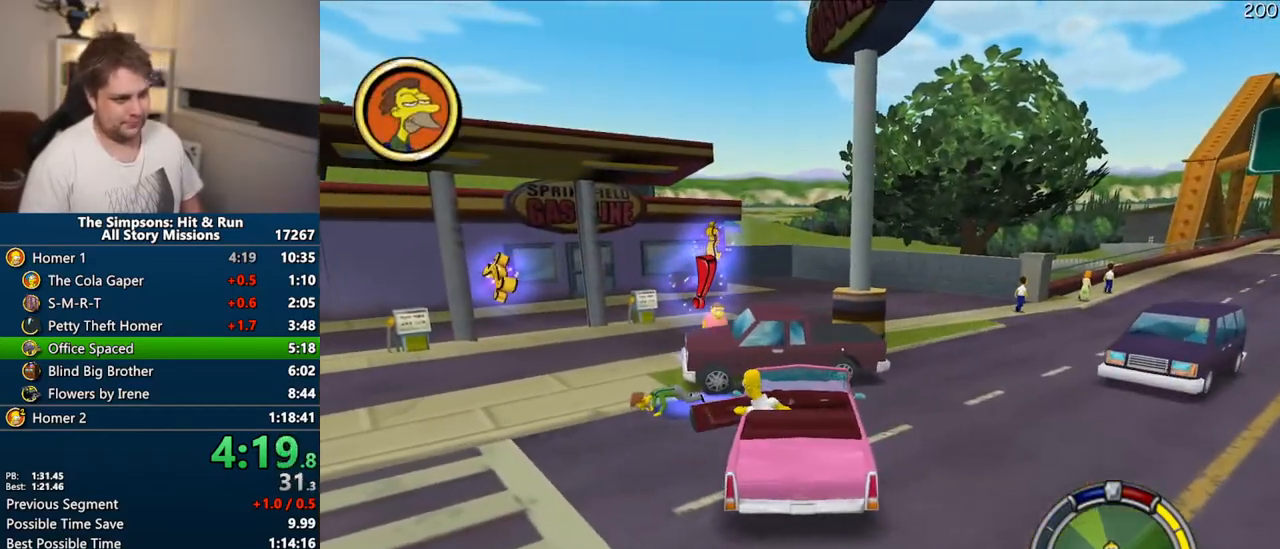
{"buttons": [], "left_stick": "up", "right_stick": "center", "events": [[317, "left_stick", "up"]]}
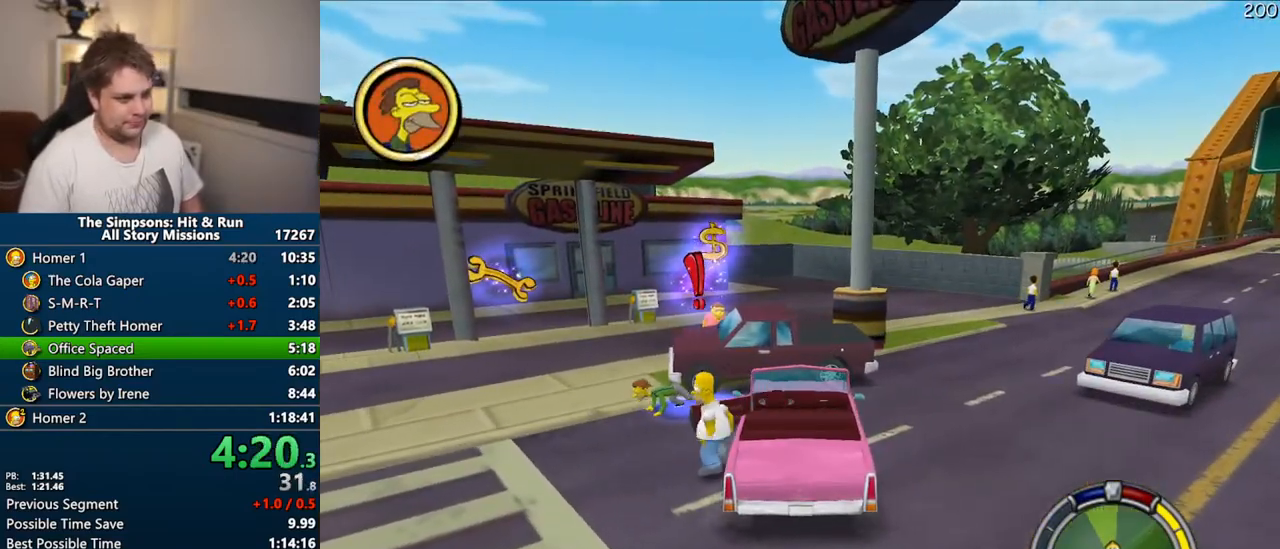
{"buttons": ["SQUARE"], "left_stick": "up", "right_stick": "center", "events": [[167, "SQUARE", "down"], [217, "left_stick", "up-right"], [433, "left_stick", "up"]]}
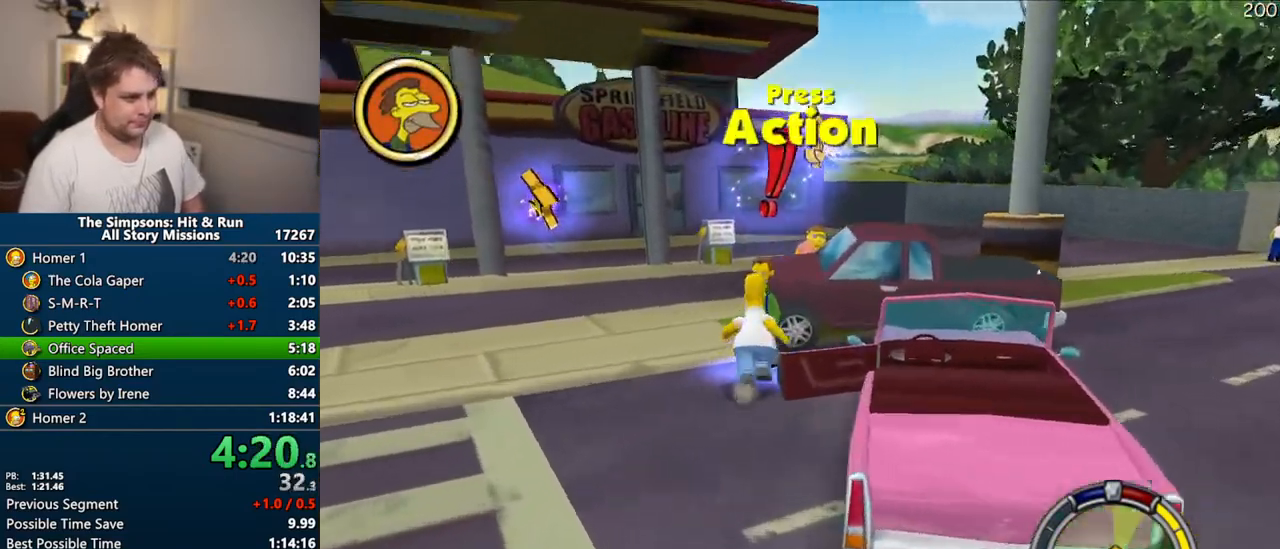
{"buttons": [], "left_stick": "center", "right_stick": "center", "events": [[67, "R2", "down"], [150, "SQUARE", "up"], [167, "R2", "up"], [183, "left_stick", "center"]]}